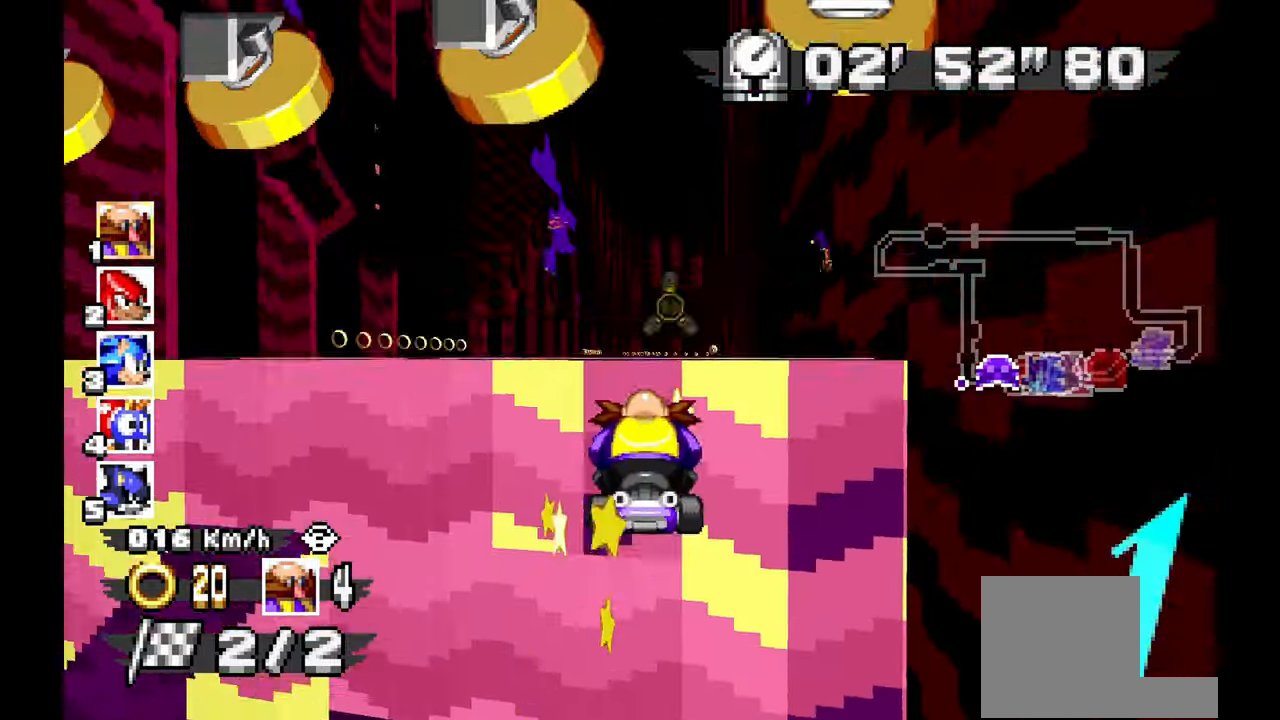
Gameplay with a controller; each line is a JSON object with the inputs held at the frame after it (dt_ms = milliseconds from this image to that frame). "events" lists button and stick changes between this image and that frame as [ms after this image, input, new state], when the widget could be followed in between. Not read: B C HOME L1 L3 R1 R3 SELECT START X Y Z other_buttons.
{"dt_ms": 500, "buttons": ["A"], "left_stick": "center", "events": []}
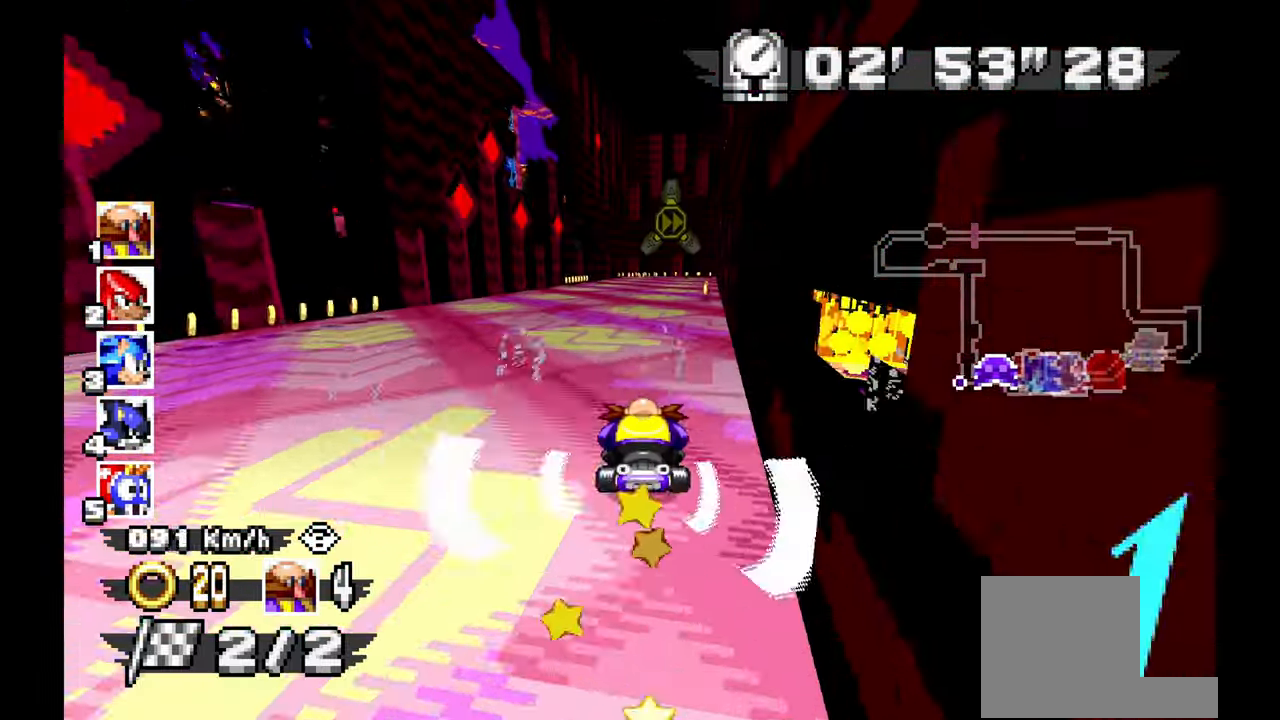
{"dt_ms": 500, "buttons": ["A"], "left_stick": "right"}
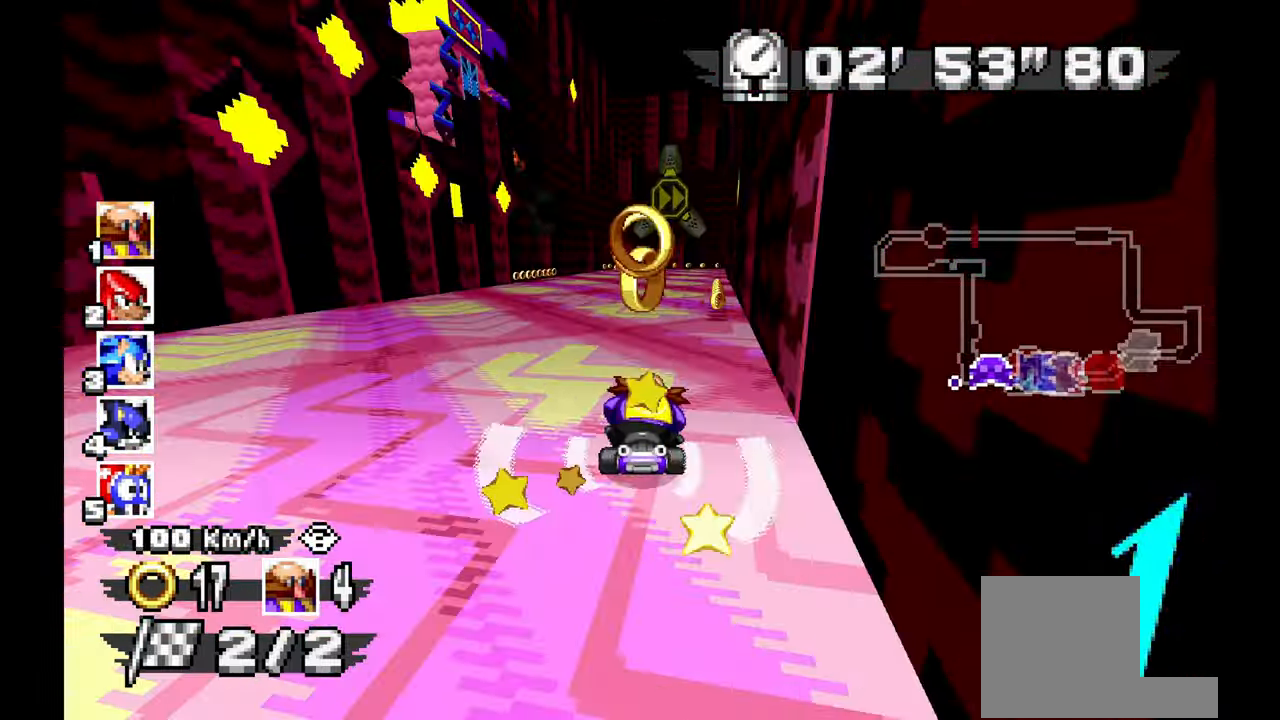
{"dt_ms": 500, "buttons": ["A"], "left_stick": "up-left", "events": [[300, "left_stick", "up-left"]]}
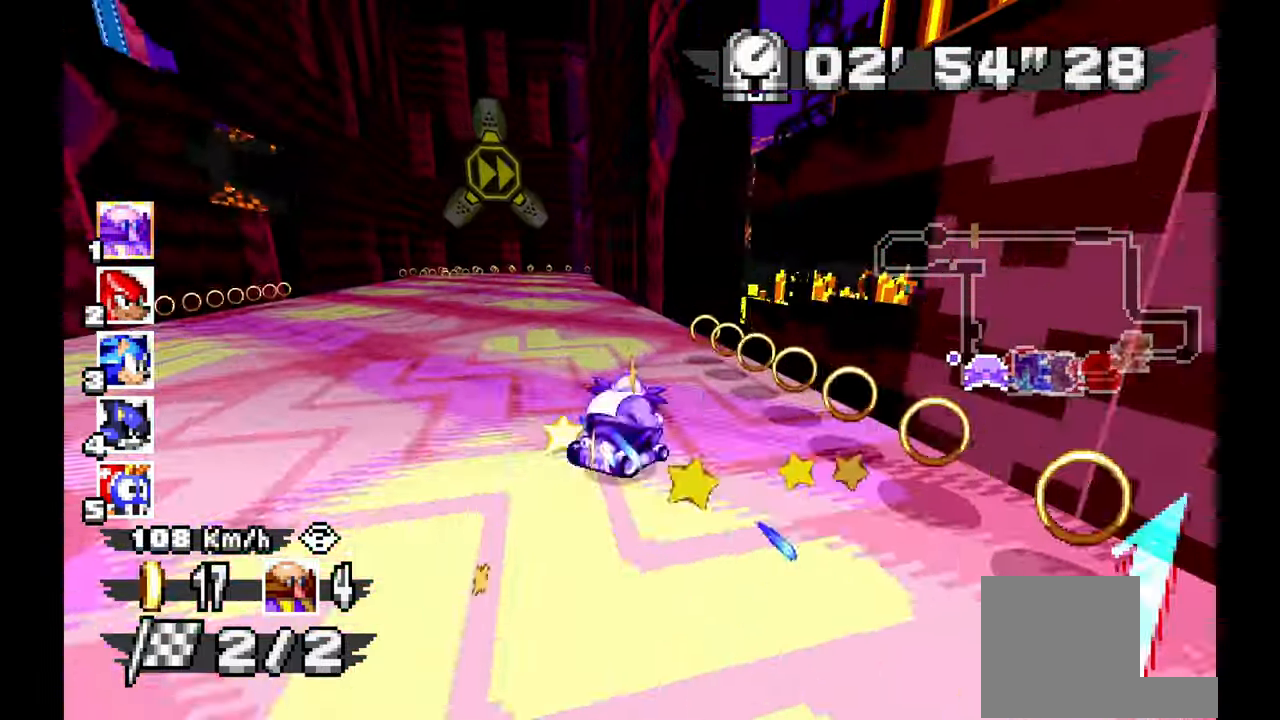
{"dt_ms": 500, "buttons": ["A"], "left_stick": "up-left", "events": []}
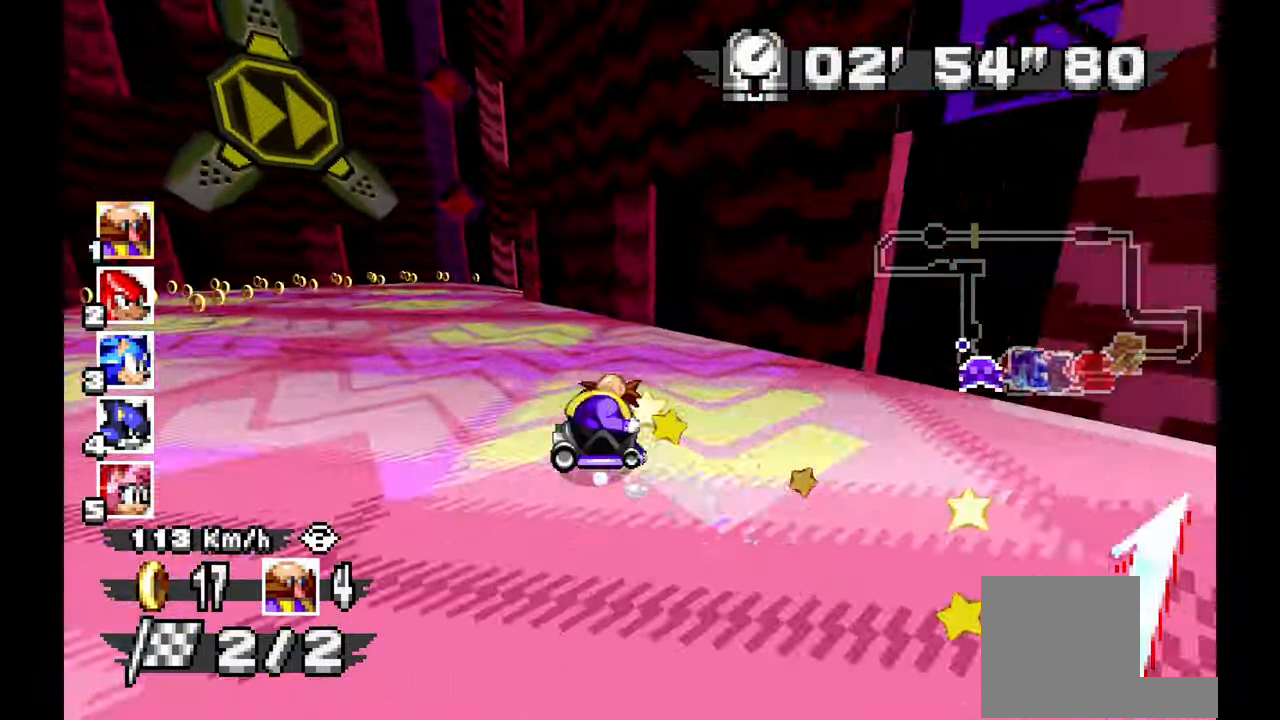
{"dt_ms": 500, "buttons": ["A"], "left_stick": "right", "events": [[317, "left_stick", "right"]]}
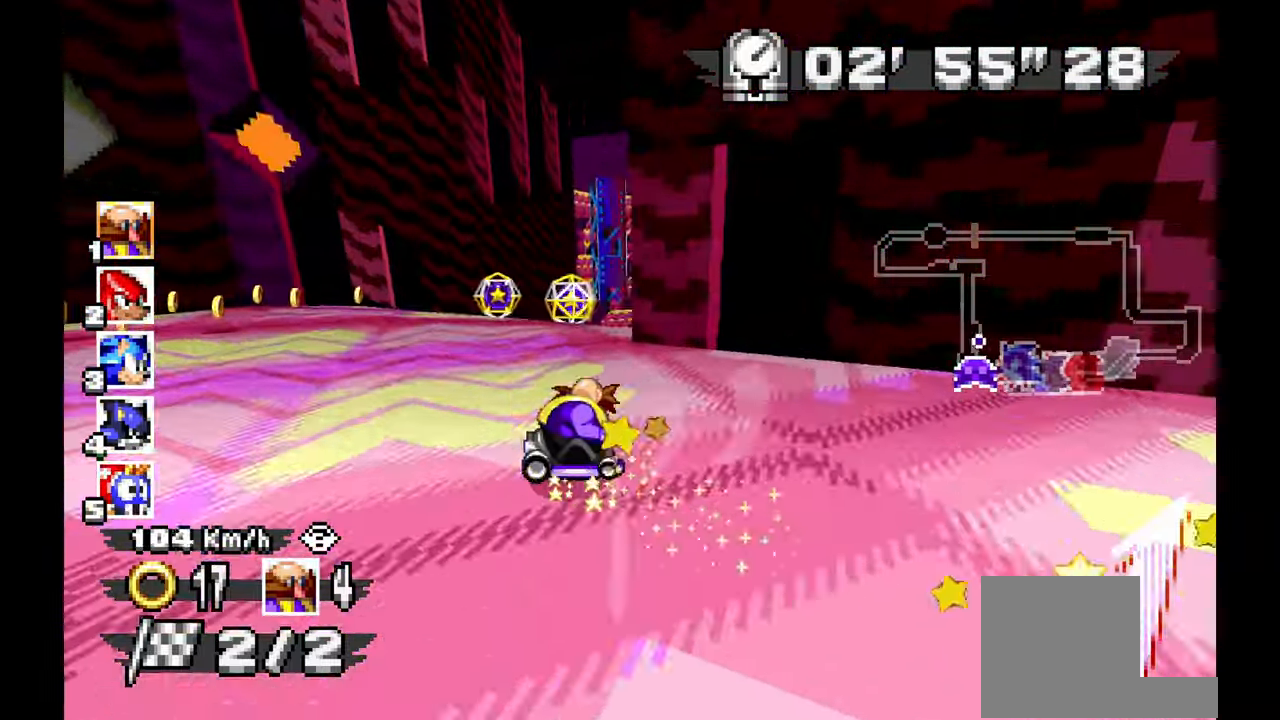
{"dt_ms": 500, "buttons": ["A"], "left_stick": "up-left", "events": [[317, "left_stick", "center"], [450, "left_stick", "up-left"]]}
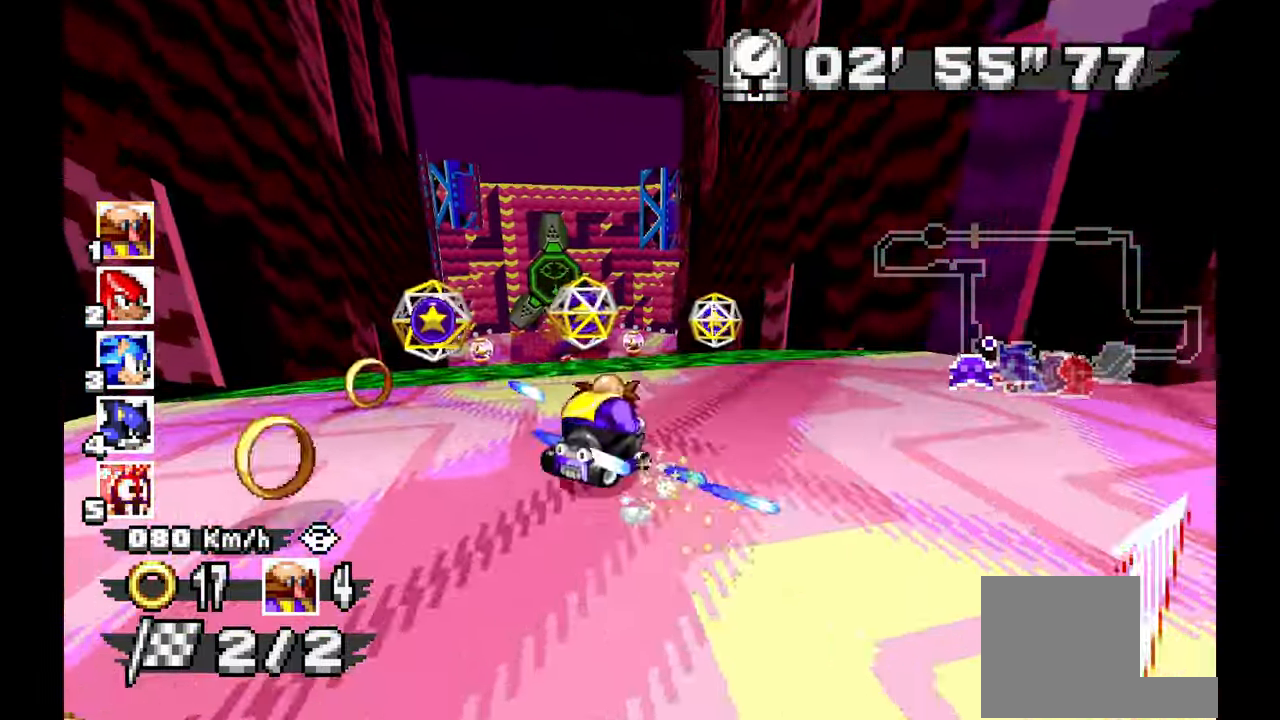
{"dt_ms": 500, "buttons": ["A"], "left_stick": "up-left", "events": [[233, "left_stick", "center"], [400, "left_stick", "up-left"]]}
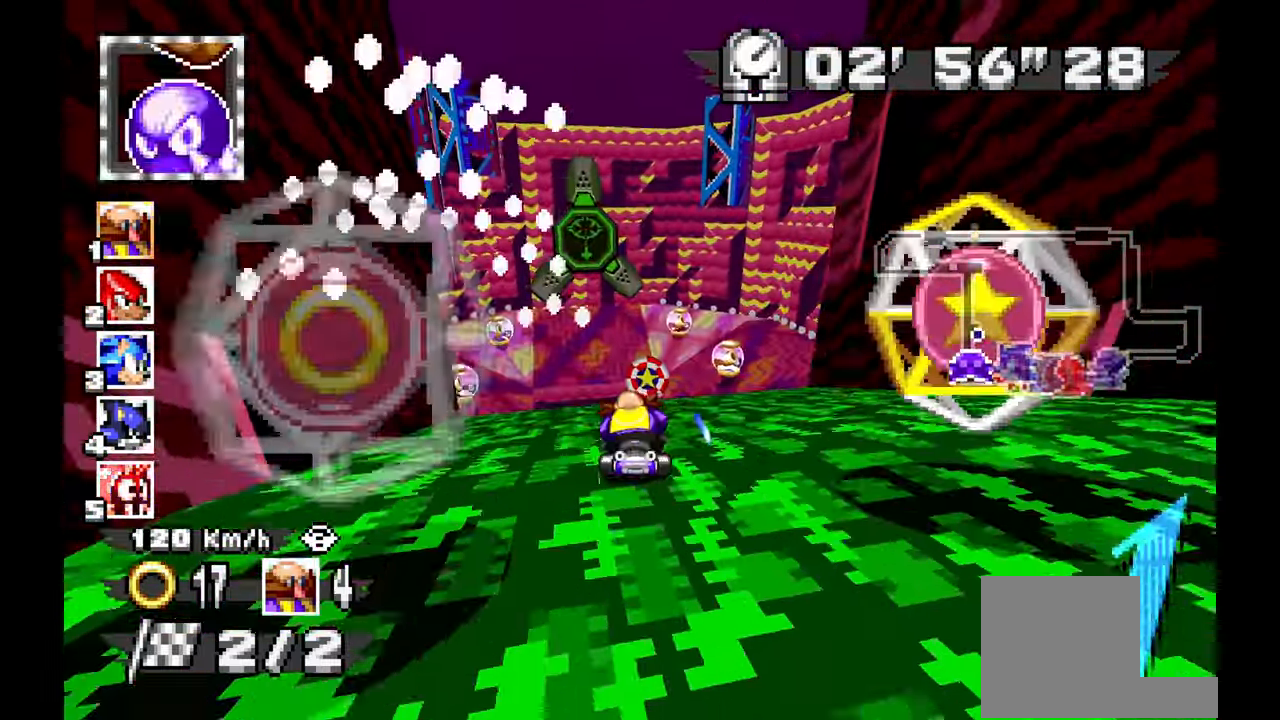
{"dt_ms": 500, "buttons": ["A"], "left_stick": "center", "events": [[250, "left_stick", "center"]]}
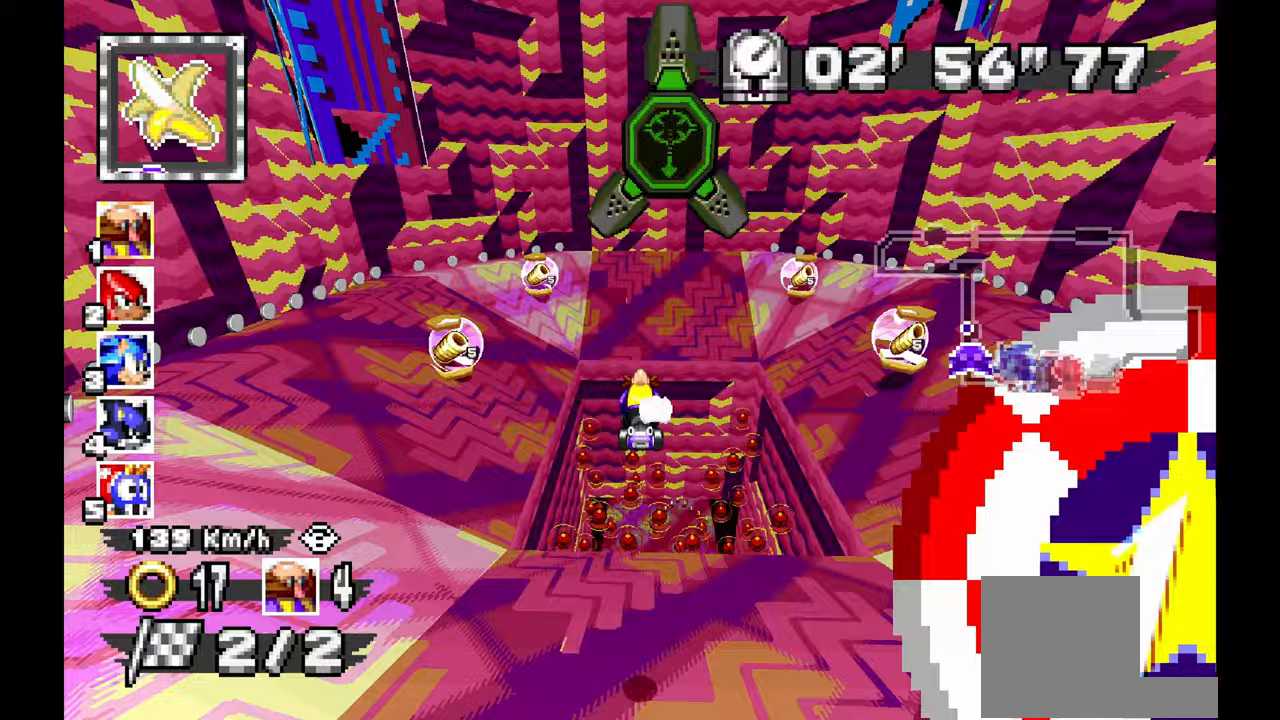
{"dt_ms": 500, "buttons": ["A"], "left_stick": "center", "events": []}
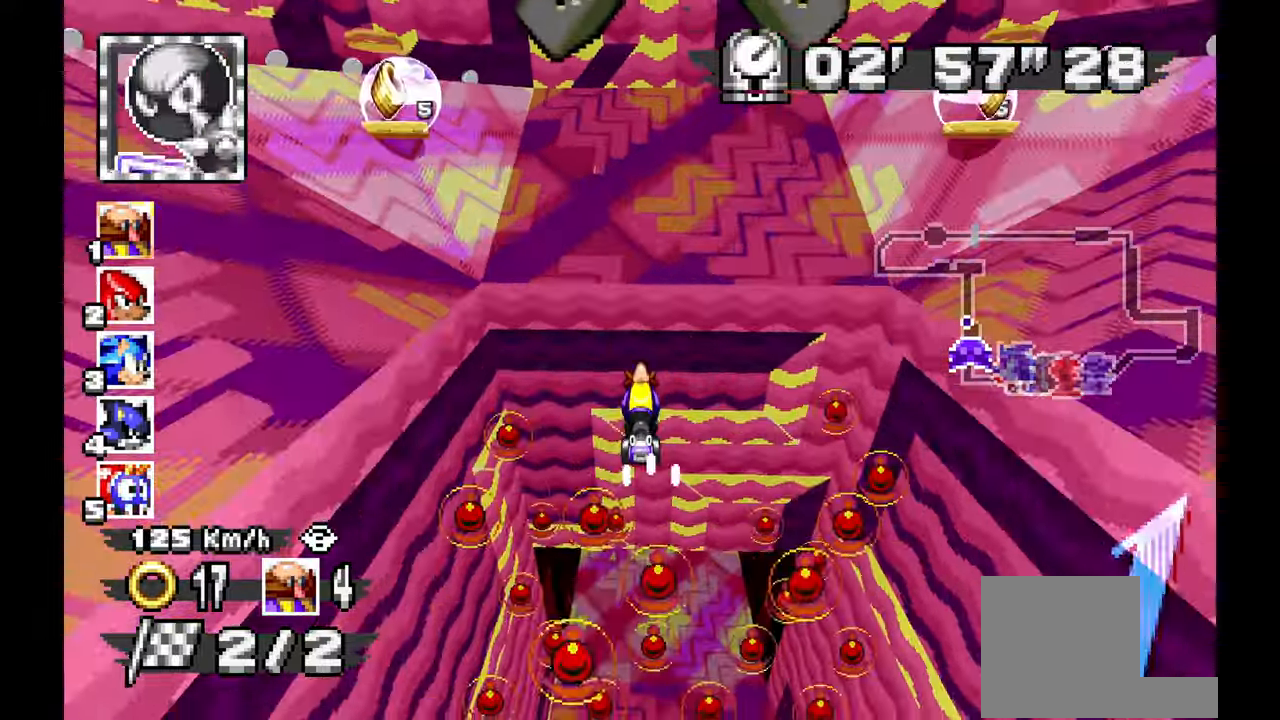
{"dt_ms": 500, "buttons": ["A"], "left_stick": "center"}
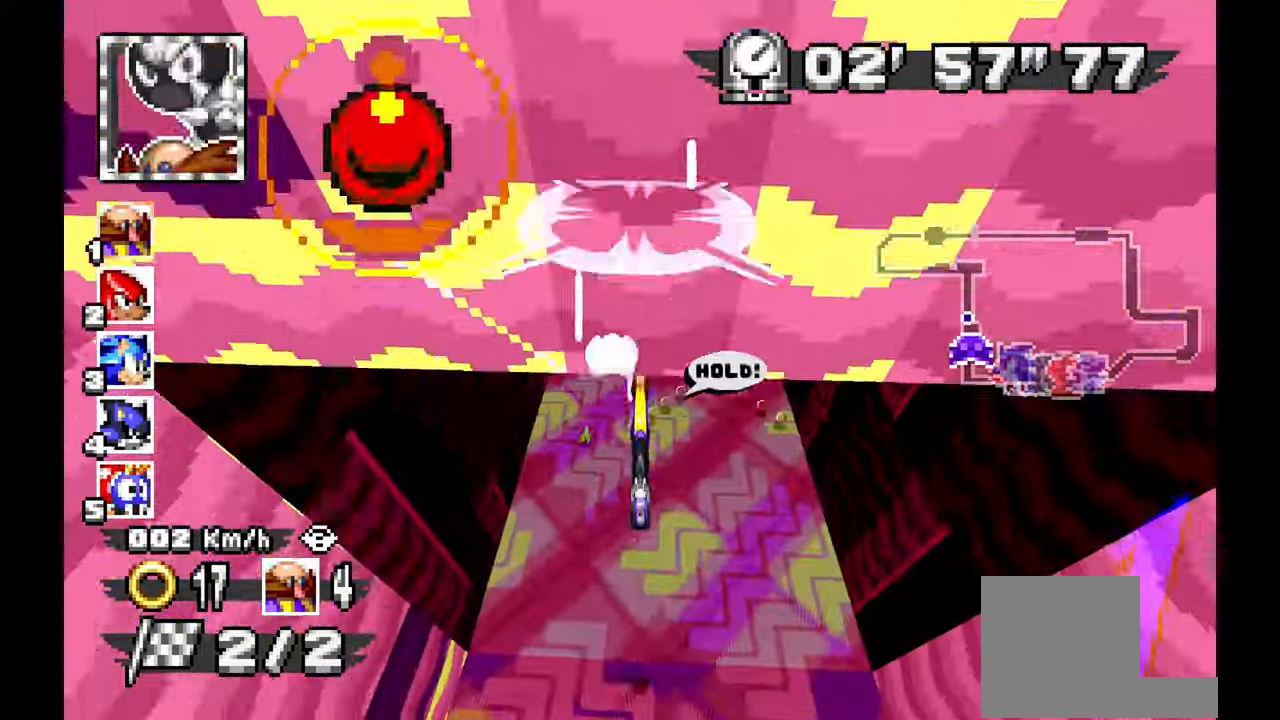
{"dt_ms": 500, "buttons": ["A"], "left_stick": "center", "events": [[67, "left_stick", "up"], [217, "left_stick", "center"]]}
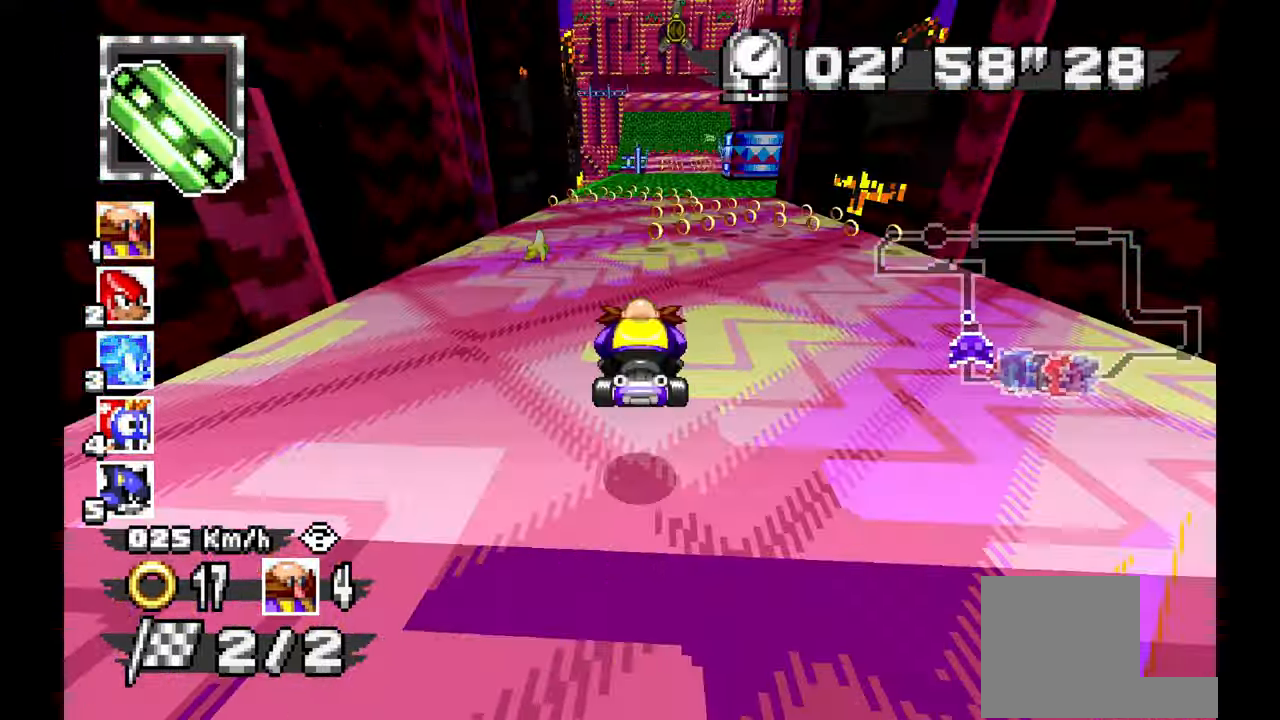
{"dt_ms": 500, "buttons": ["A"], "left_stick": "center", "events": [[83, "left_stick", "right"], [233, "left_stick", "center"]]}
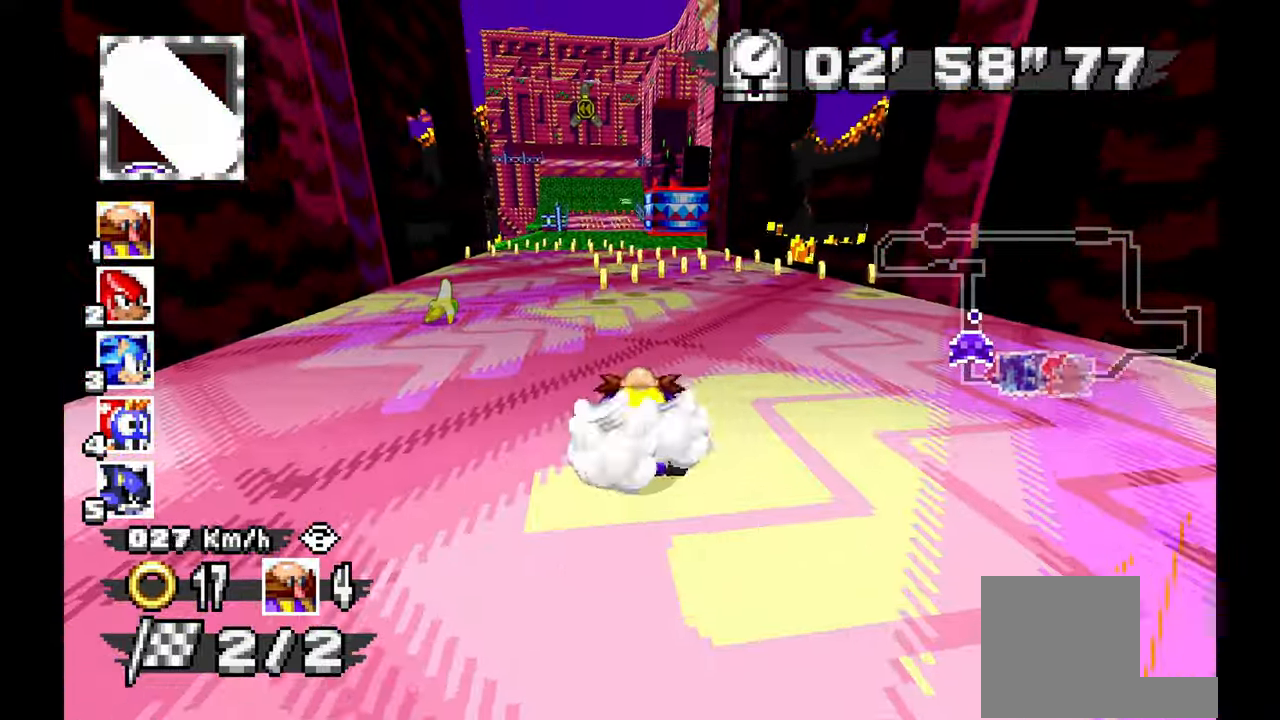
{"dt_ms": 500, "buttons": ["A"], "left_stick": "center", "events": [[100, "left_stick", "up-left"], [317, "left_stick", "center"]]}
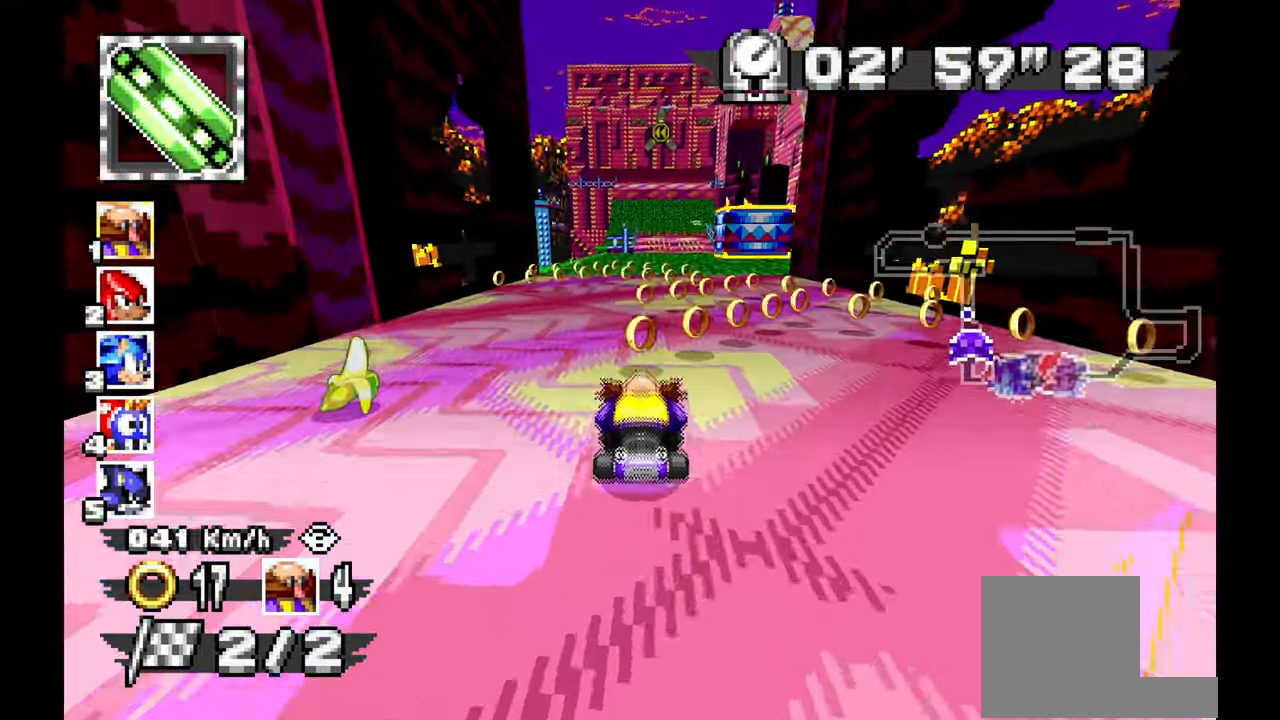
{"dt_ms": 500, "buttons": ["A"], "left_stick": "down-right", "events": [[400, "left_stick", "right"], [450, "left_stick", "down-right"]]}
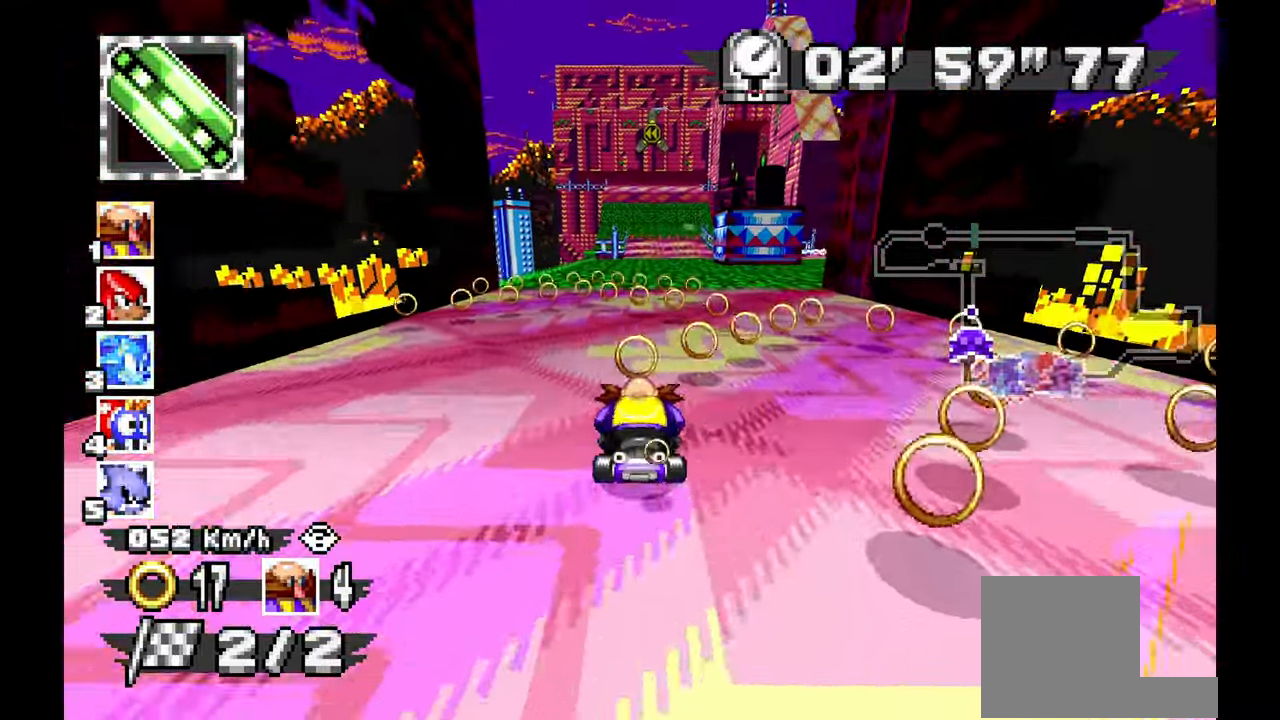
{"dt_ms": 500, "buttons": ["A"], "left_stick": "down", "events": [[17, "left_stick", "down"]]}
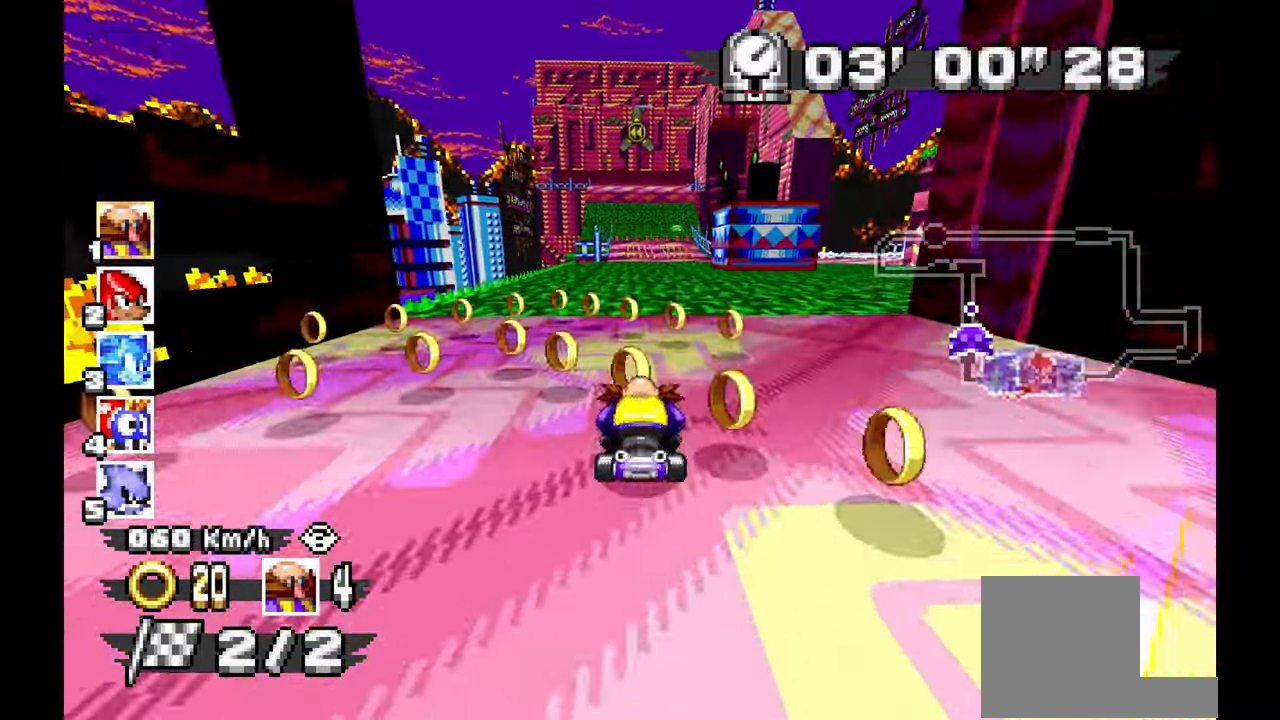
{"dt_ms": 500, "buttons": ["A"], "left_stick": "center", "events": [[83, "left_stick", "center"]]}
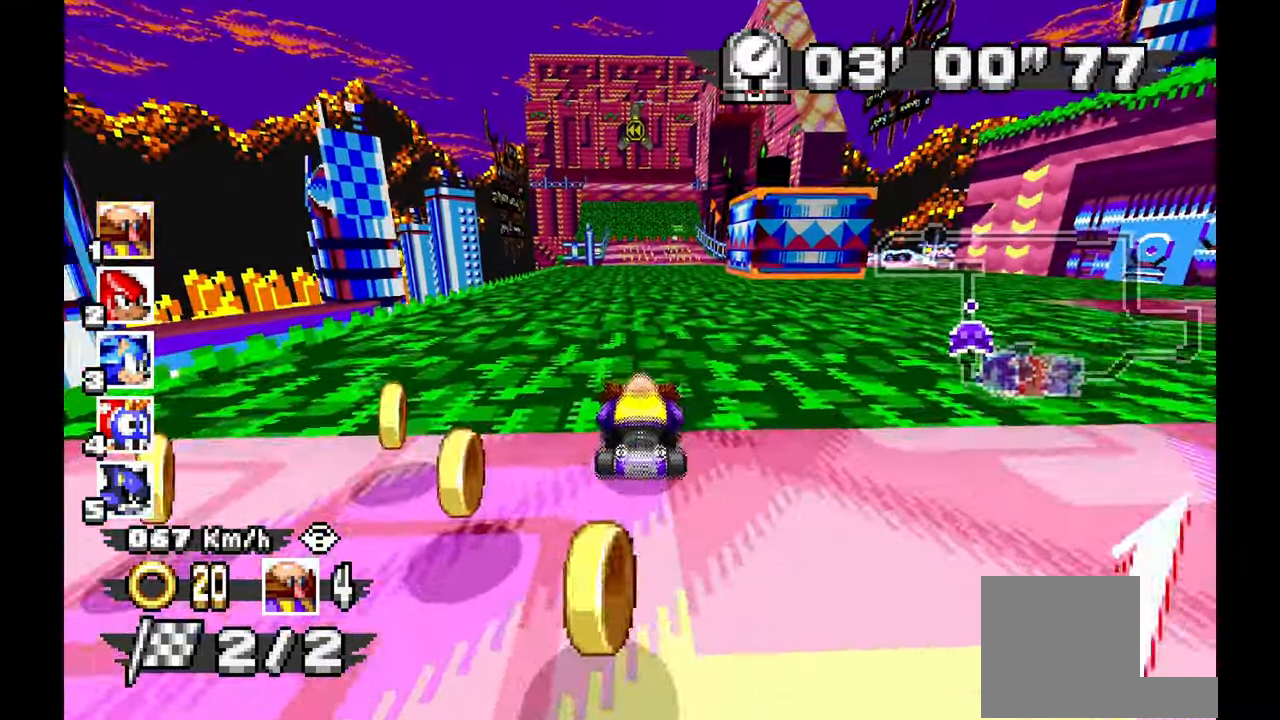
{"dt_ms": 500, "buttons": ["A"], "left_stick": "center", "events": []}
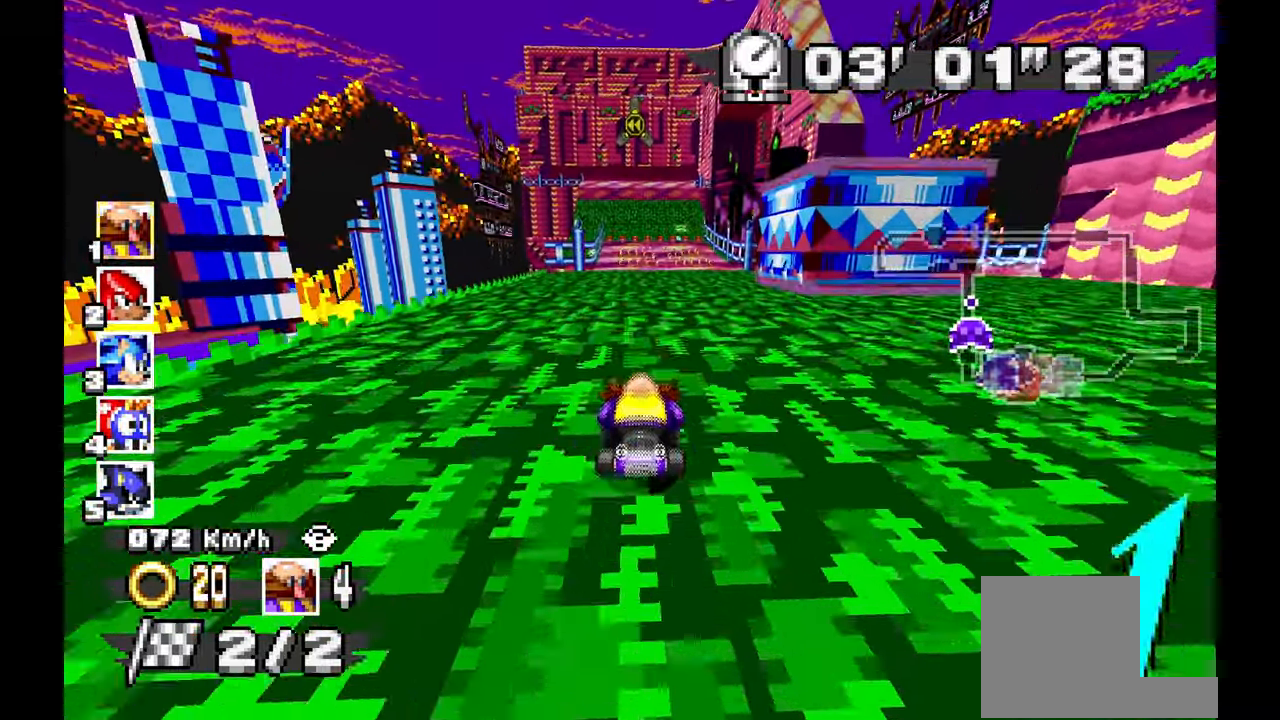
{"dt_ms": 1000, "buttons": ["A"], "left_stick": "center"}
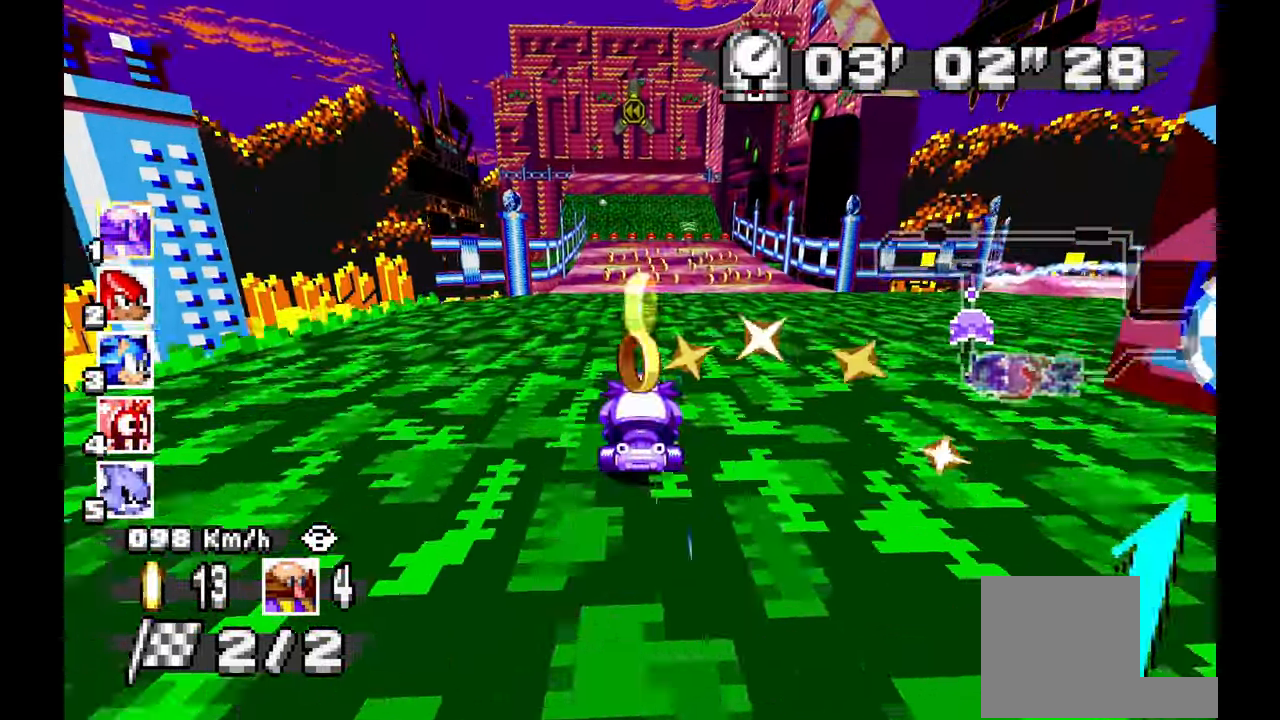
{"dt_ms": 500, "buttons": ["A"], "left_stick": "center", "events": []}
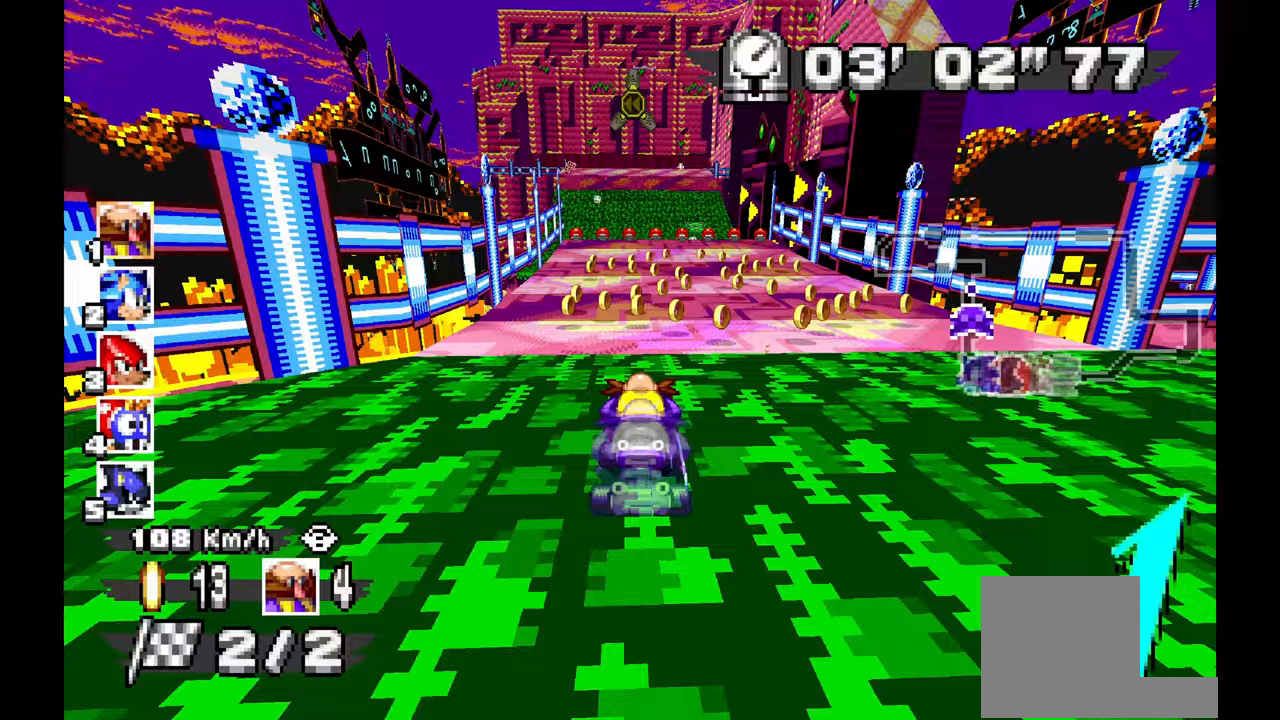
{"dt_ms": 500, "buttons": ["A"], "left_stick": "up-left", "events": [[150, "left_stick", "right"], [233, "left_stick", "center"], [467, "left_stick", "up-left"]]}
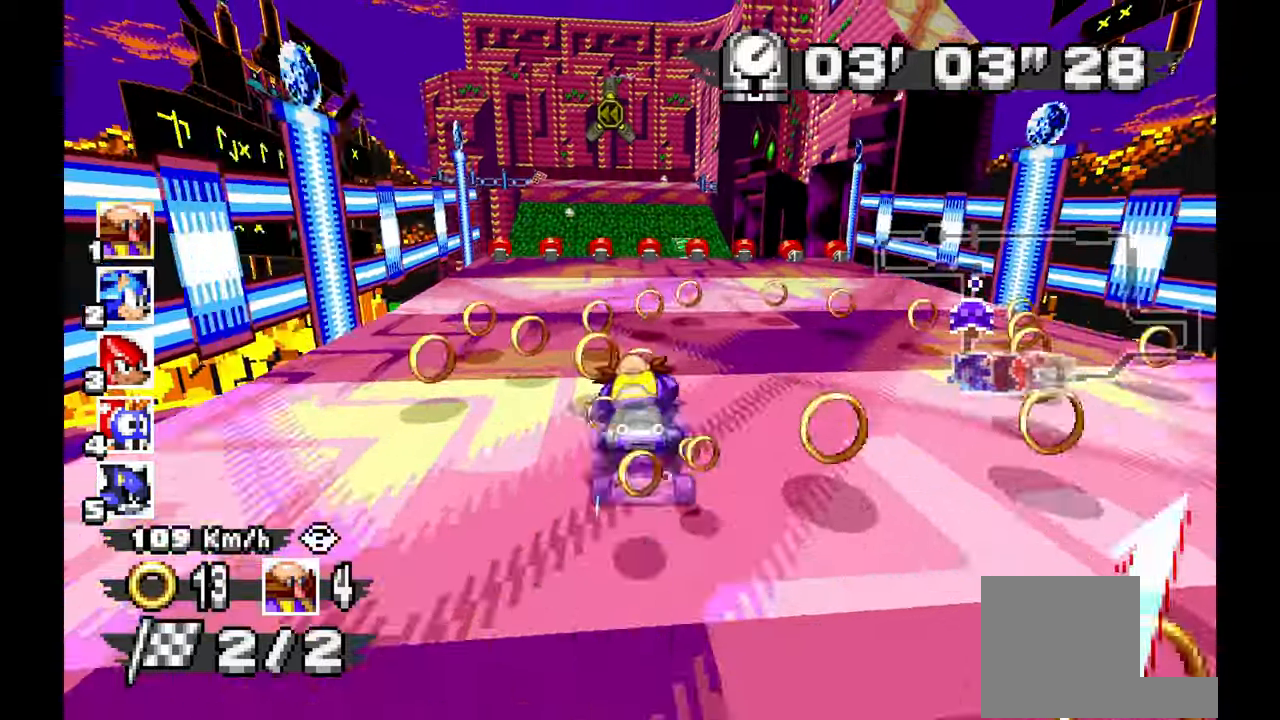
{"dt_ms": 500, "buttons": ["A"], "left_stick": "center", "events": [[167, "left_stick", "center"]]}
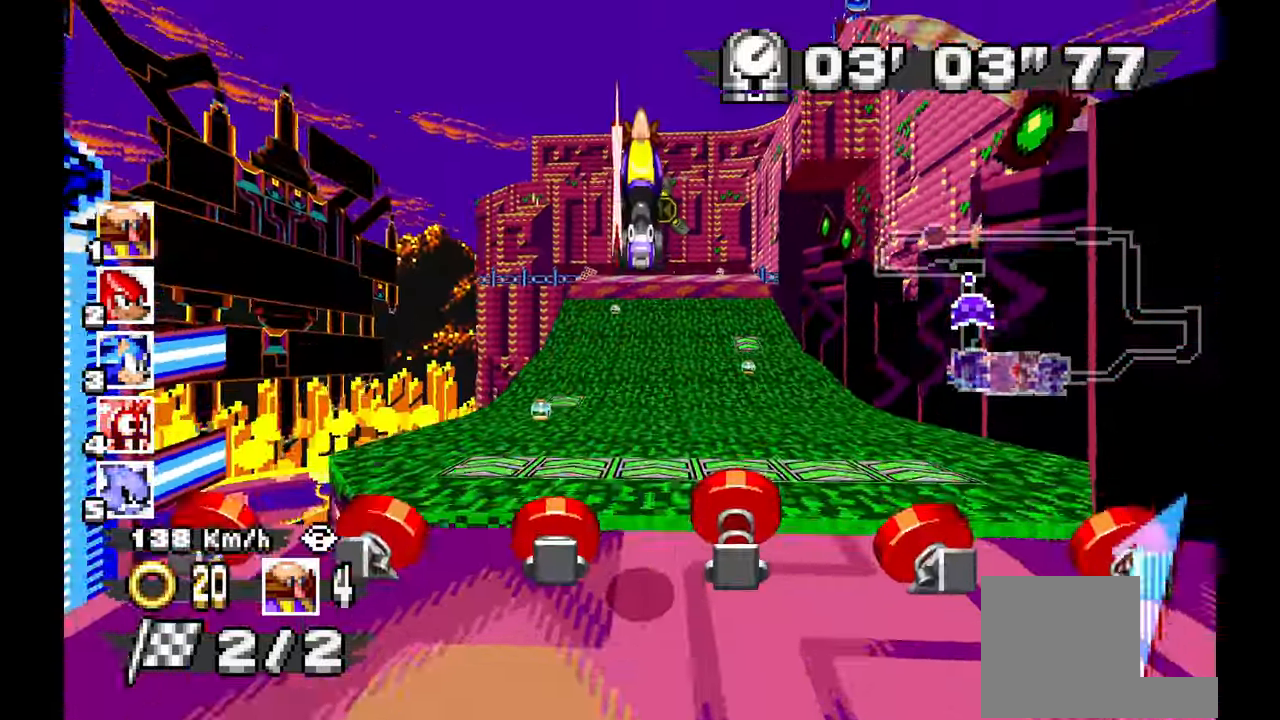
{"dt_ms": 500, "buttons": ["A"], "left_stick": "center", "events": []}
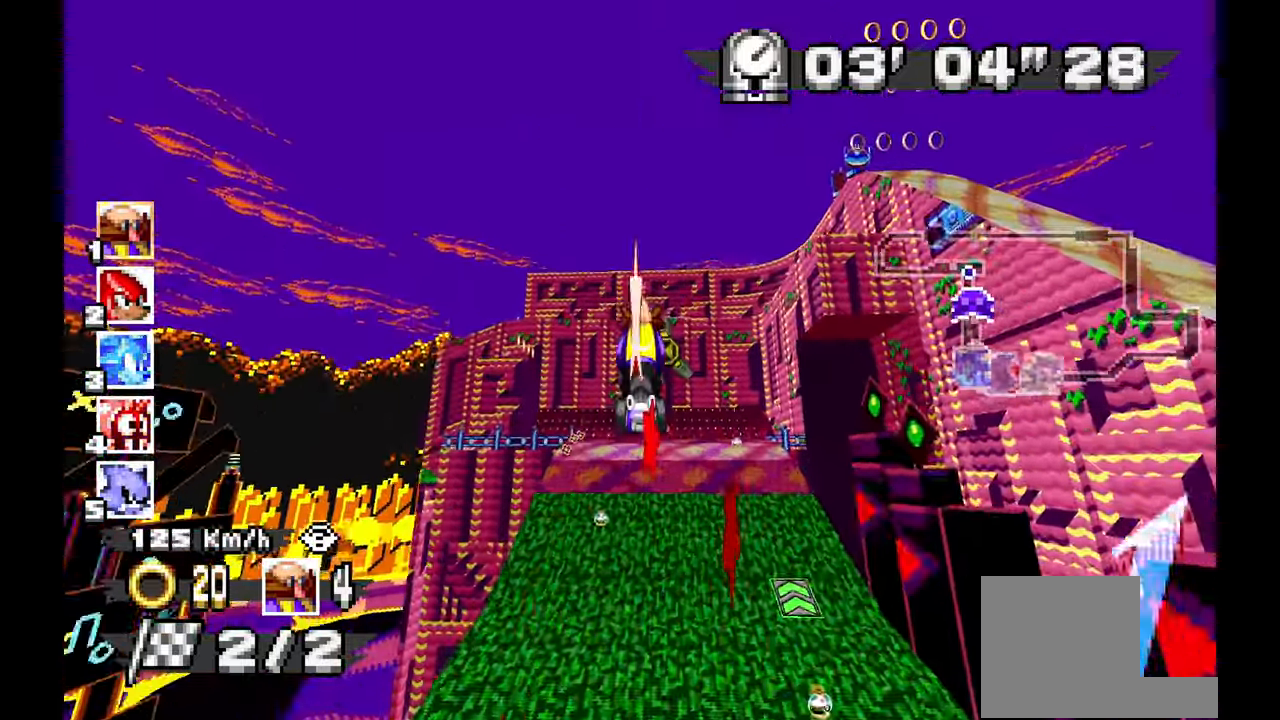
{"dt_ms": 1000, "buttons": ["A"], "left_stick": "left"}
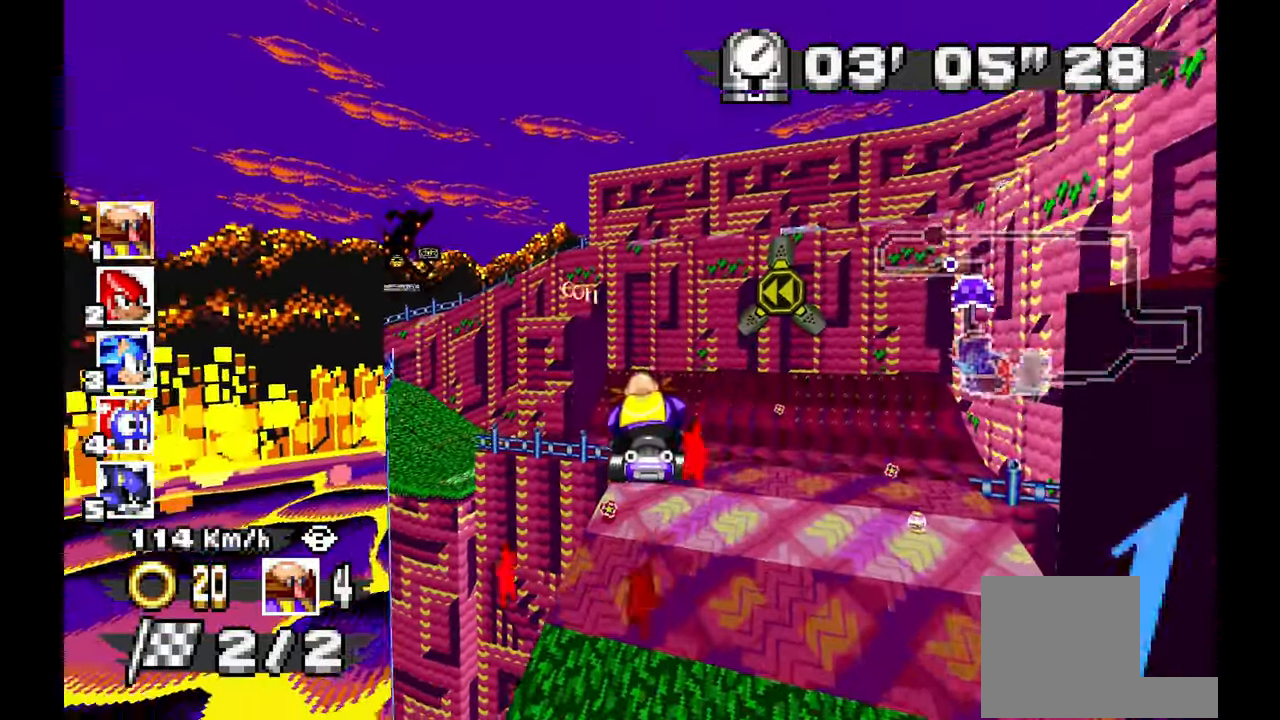
{"dt_ms": 500, "buttons": ["A"], "left_stick": "left", "events": []}
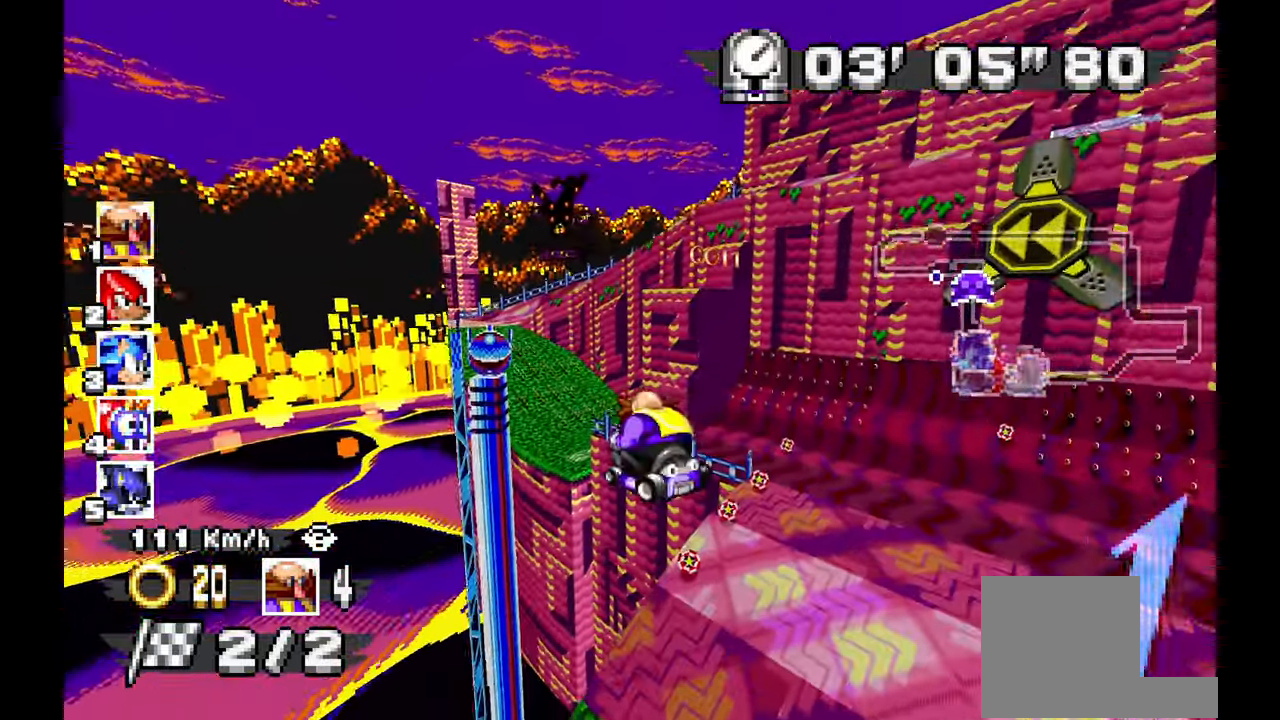
{"dt_ms": 500, "buttons": ["A"], "left_stick": "center", "events": [[267, "left_stick", "center"]]}
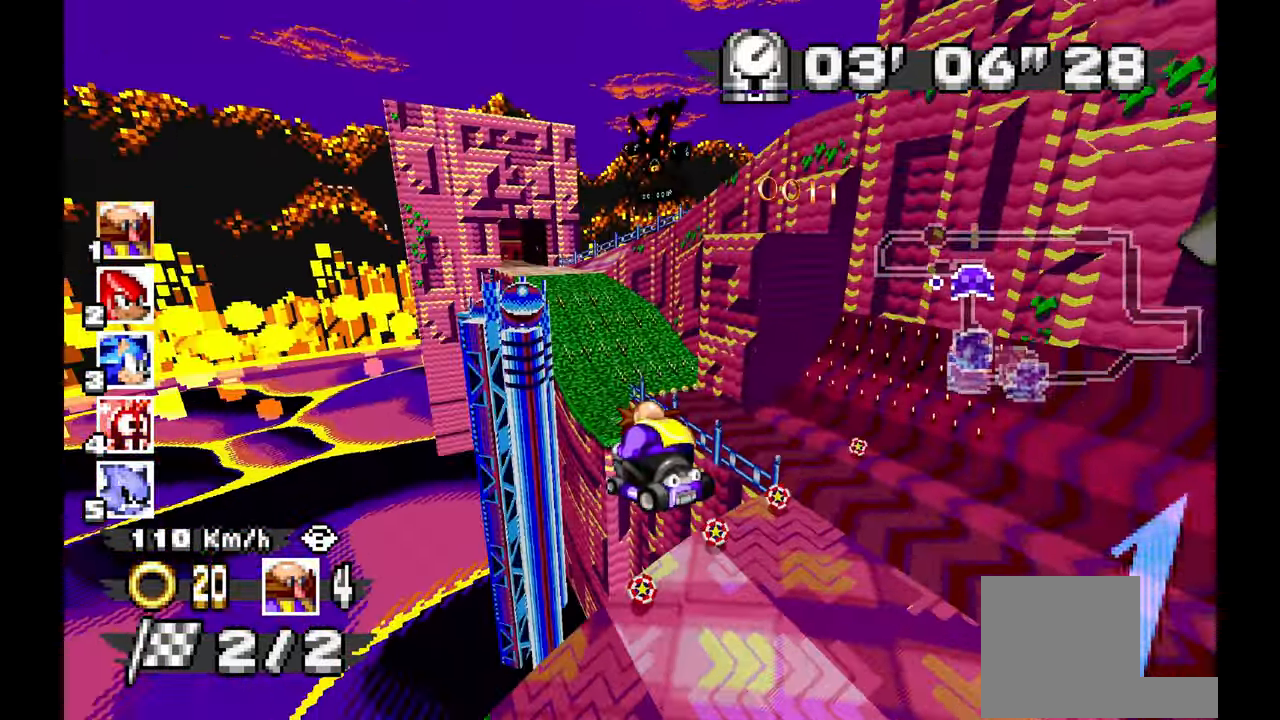
{"dt_ms": 500, "buttons": ["A"], "left_stick": "center", "events": [[317, "left_stick", "left"], [450, "left_stick", "center"]]}
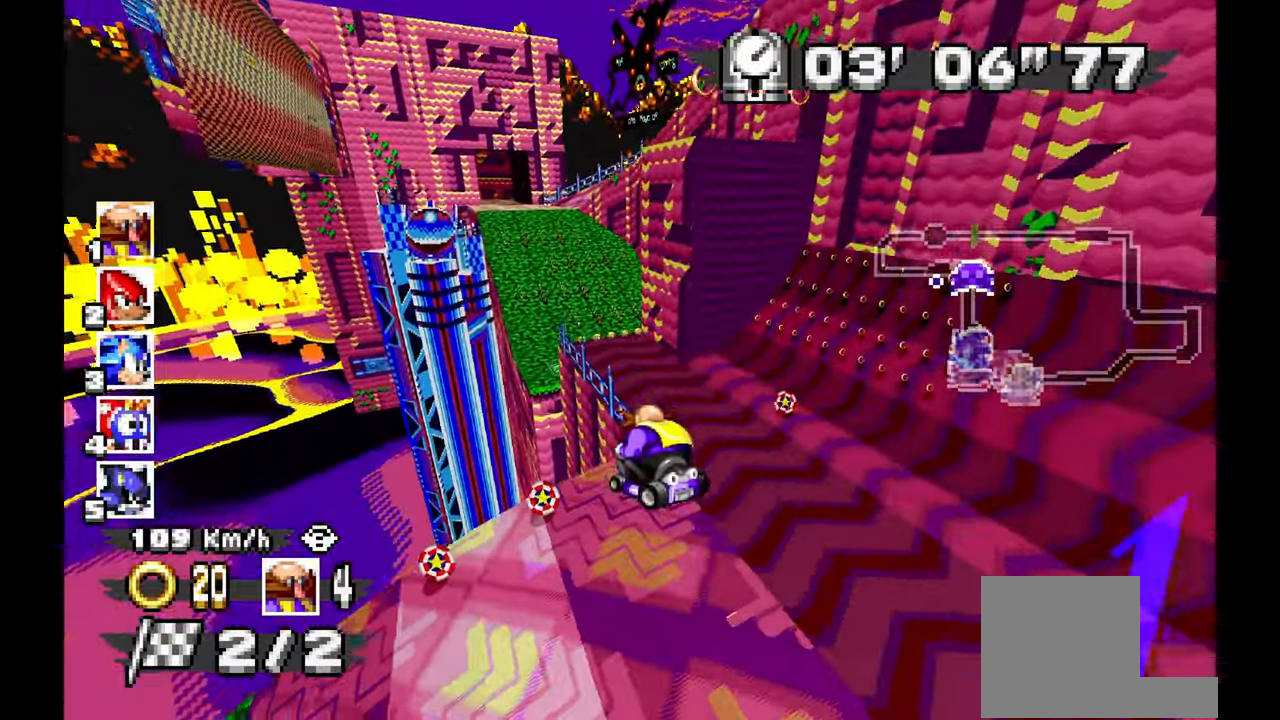
{"dt_ms": 500, "buttons": ["A"], "left_stick": "up-left"}
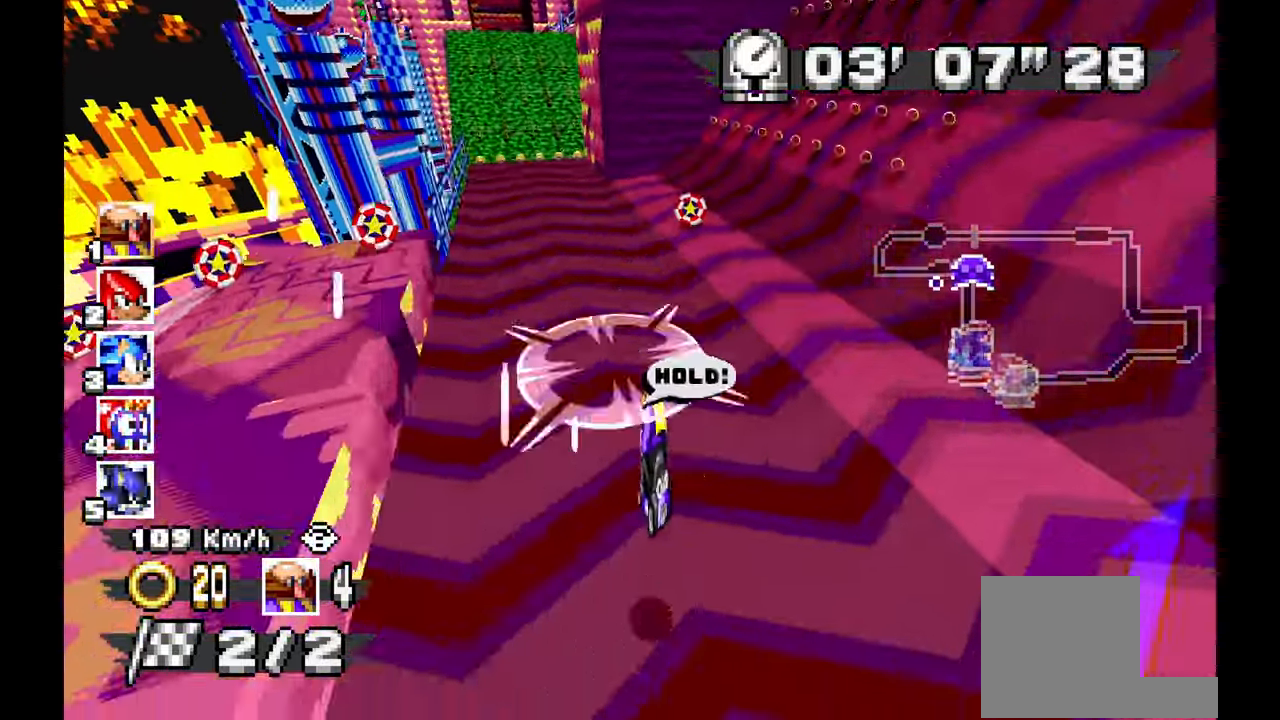
{"dt_ms": 500, "buttons": ["A"], "left_stick": "center", "events": [[167, "left_stick", "center"], [233, "left_stick", "up-left"], [367, "left_stick", "center"]]}
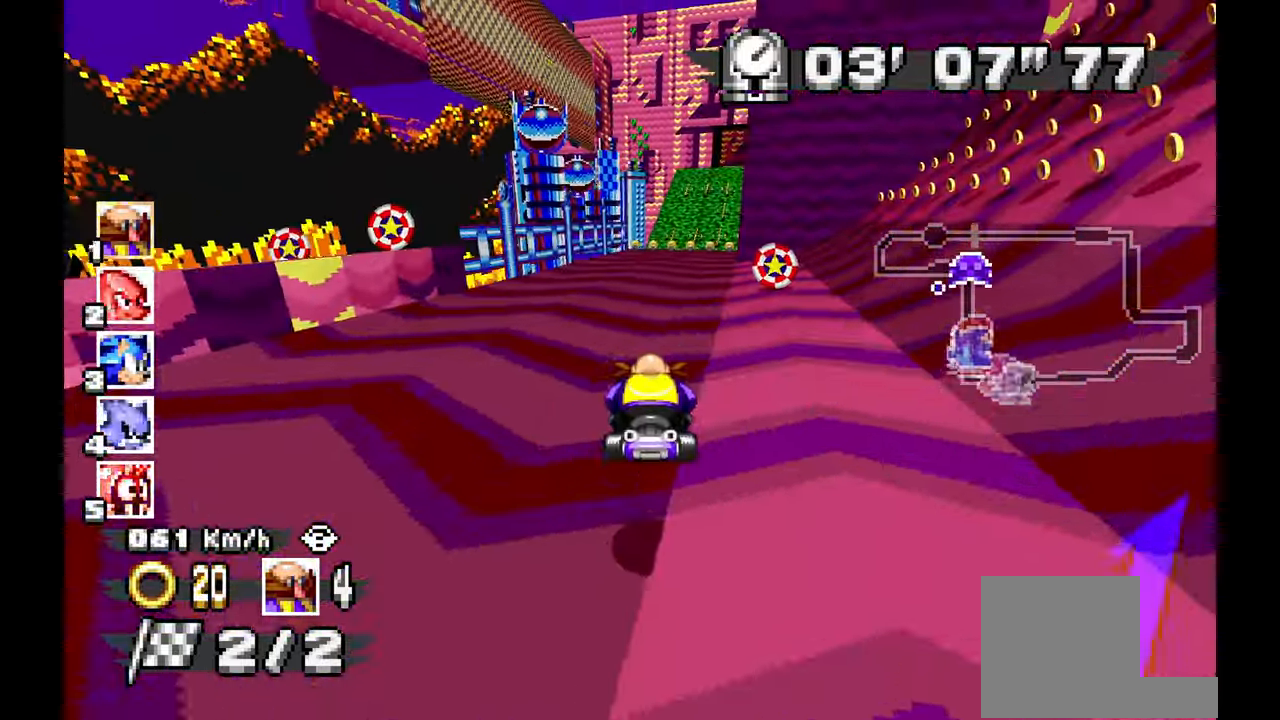
{"dt_ms": 500, "buttons": ["A"], "left_stick": "up-left", "events": [[300, "left_stick", "up-left"]]}